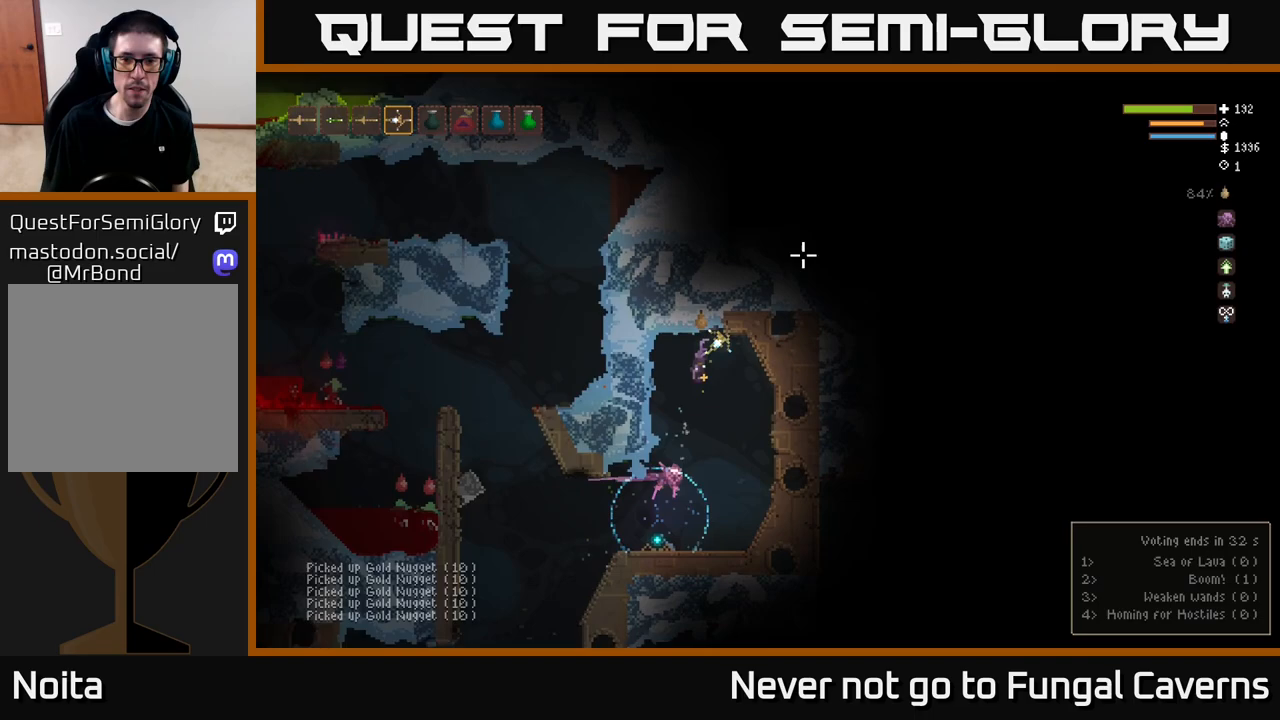
Gameplay with a controller (Xbox layout); each line is a JSON object with the inputs held at the frame after it. "events" lists button and stick changes between this image and that frame as [ms after this image, input, new state], when the widget could be followed in between.
{"buttons": [], "left_stick": "down-left", "right_stick": "up", "events": [[17, "left_stick", "center"], [117, "left_stick", "down-left"], [433, "right_stick", "up"]]}
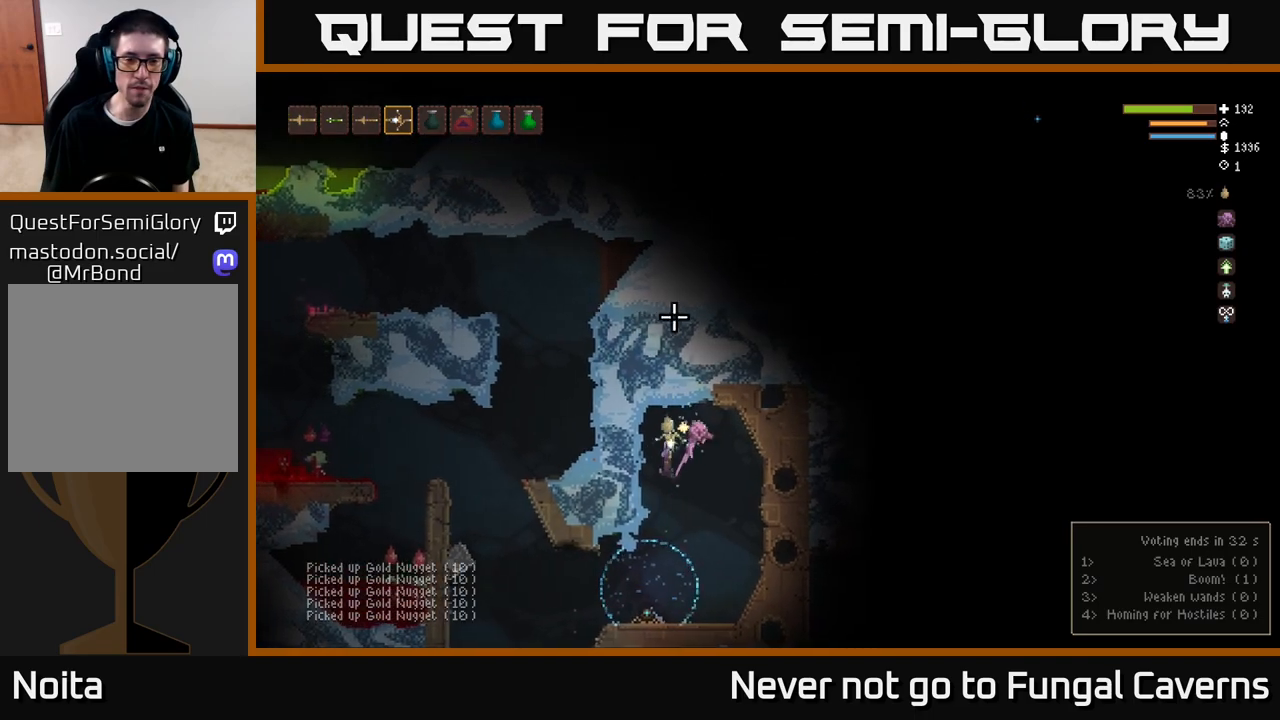
{"buttons": [], "left_stick": "left", "right_stick": "up-left", "events": [[67, "right_stick", "up-left"], [100, "left_stick", "down"], [267, "left_stick", "left"]]}
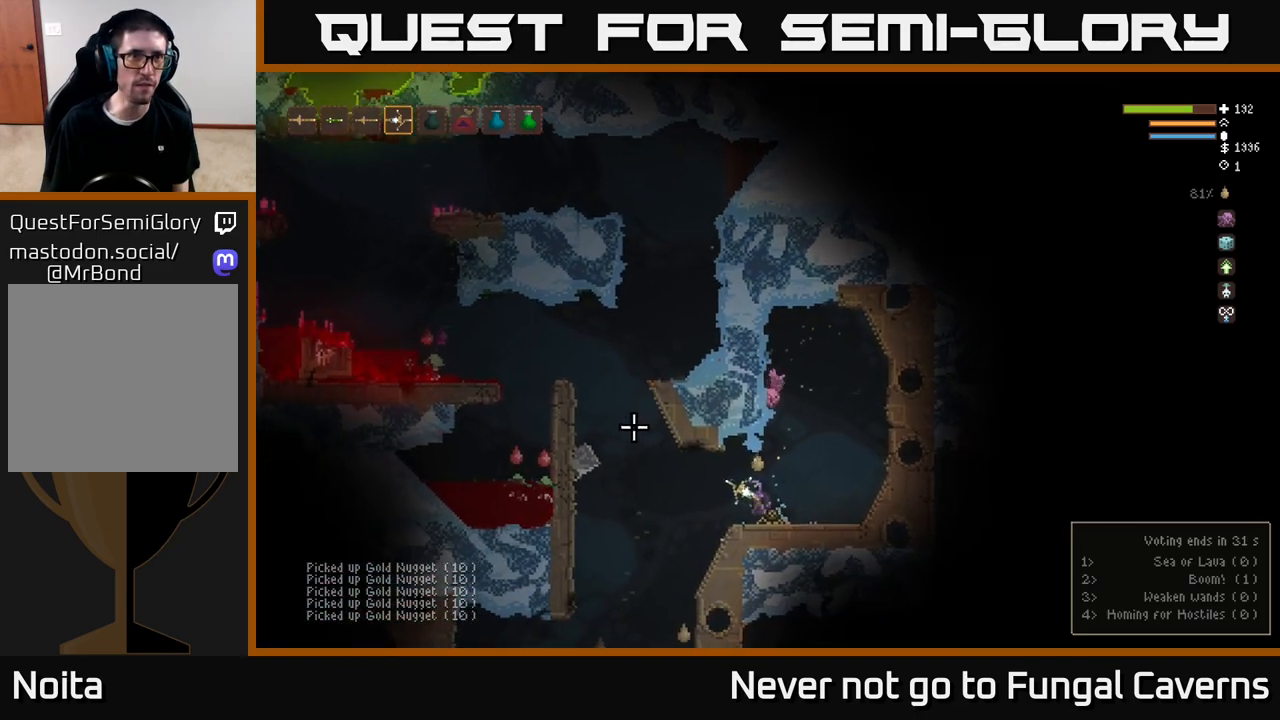
{"buttons": ["L2"], "left_stick": "left", "right_stick": "up-left", "events": [[267, "L2", "down"]]}
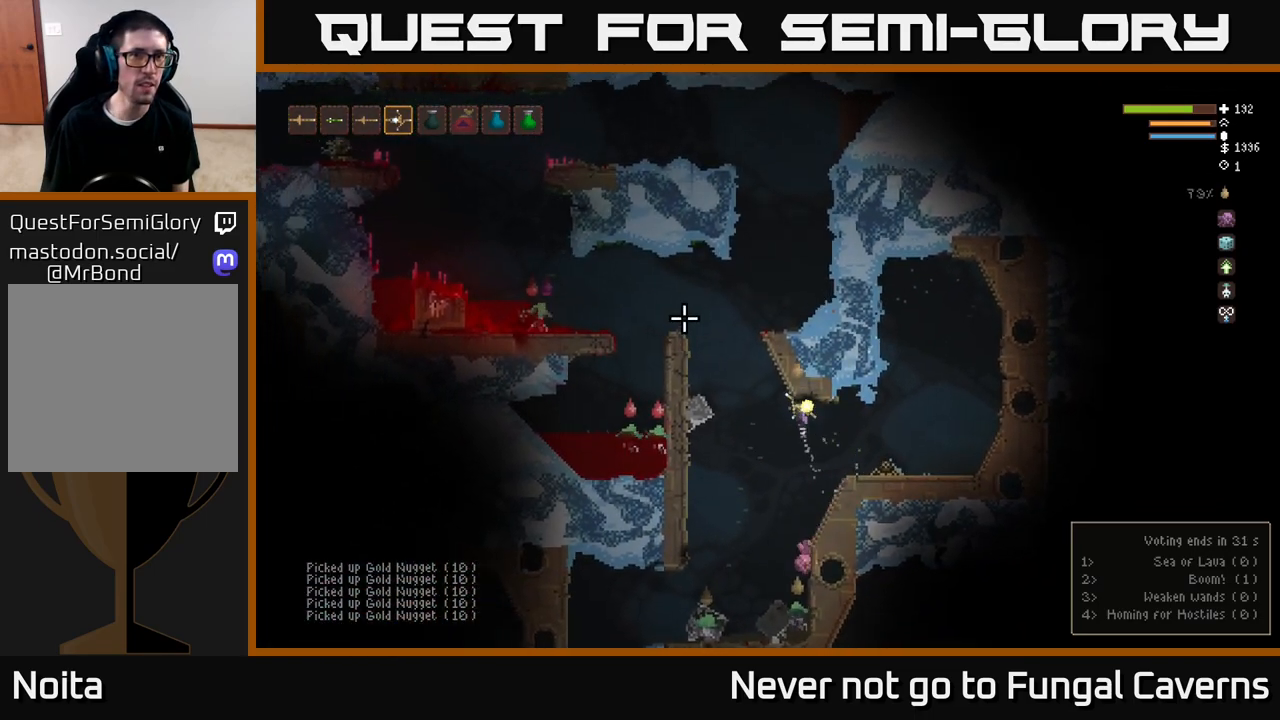
{"buttons": ["L2"], "left_stick": "right", "right_stick": "up-right", "events": [[200, "right_stick", "up"], [250, "left_stick", "right"], [300, "right_stick", "up-right"]]}
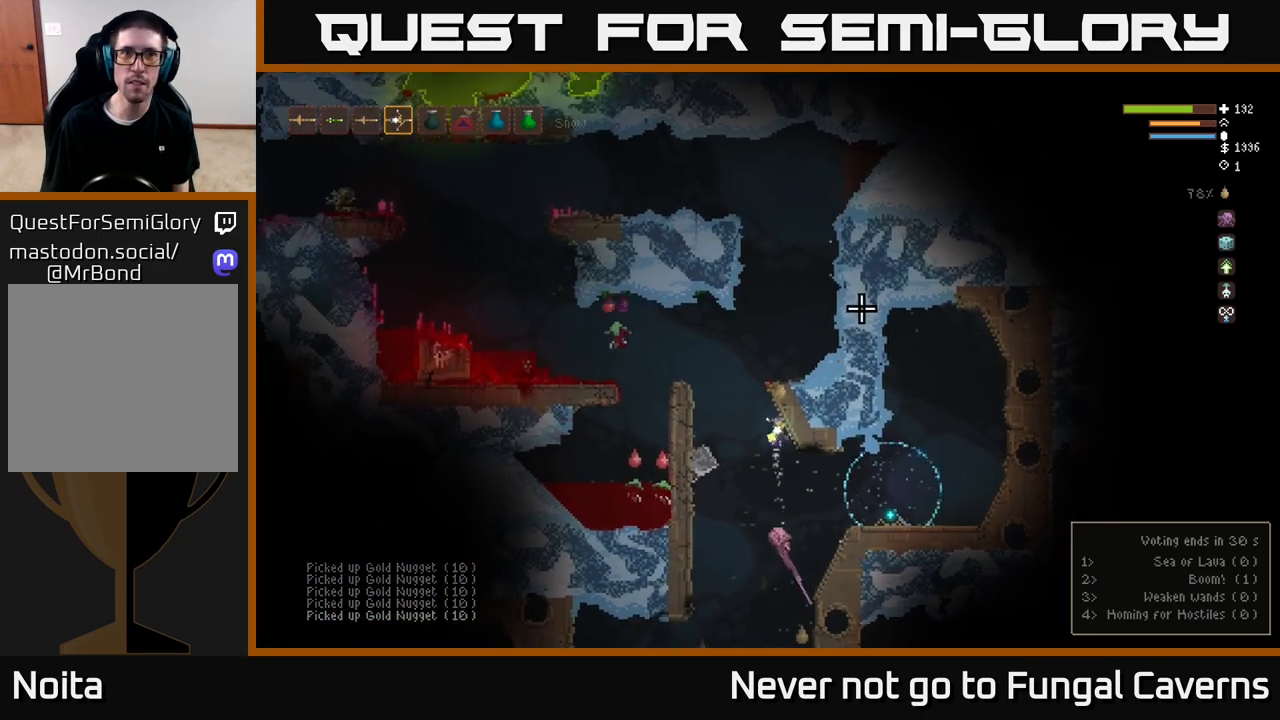
{"buttons": ["L2"], "left_stick": "left", "right_stick": "up-right", "events": [[83, "left_stick", "left"], [267, "left_stick", "center"], [283, "L2", "up"], [350, "left_stick", "right"], [467, "left_stick", "left"], [483, "L2", "down"]]}
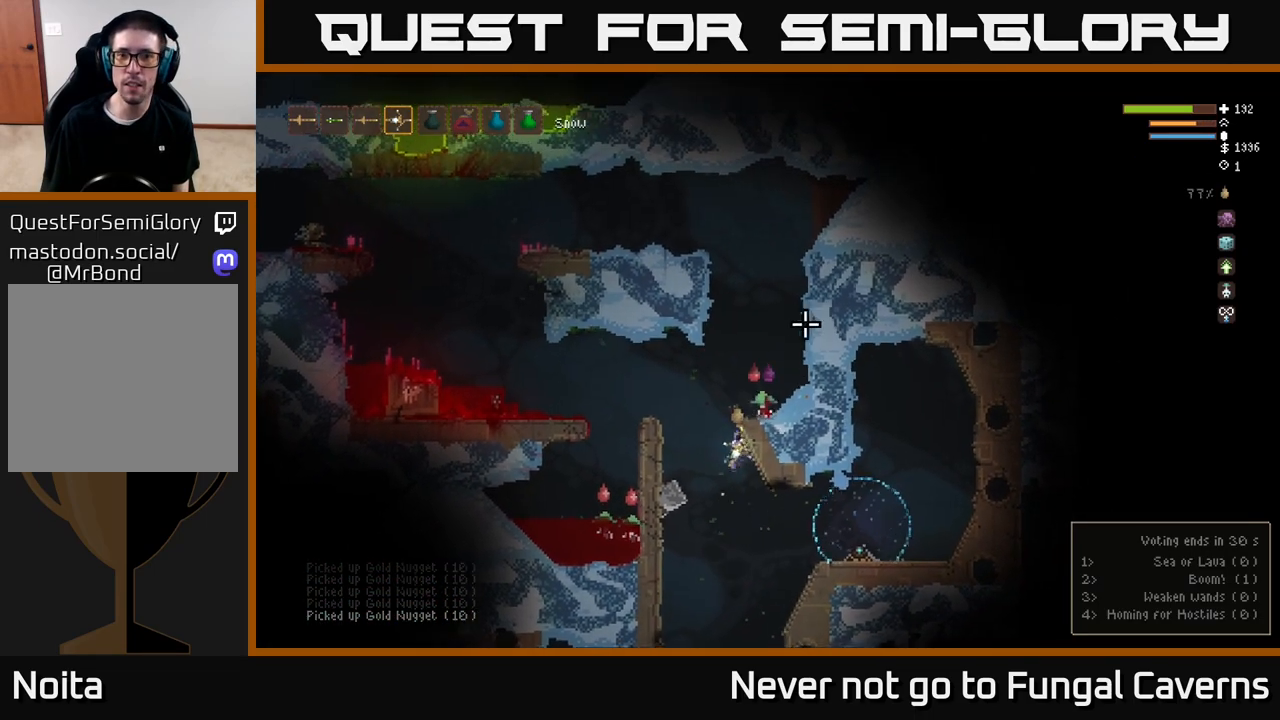
{"buttons": ["L2"], "left_stick": "left", "right_stick": "up", "events": [[50, "right_stick", "up"], [117, "left_stick", "right"], [500, "left_stick", "left"]]}
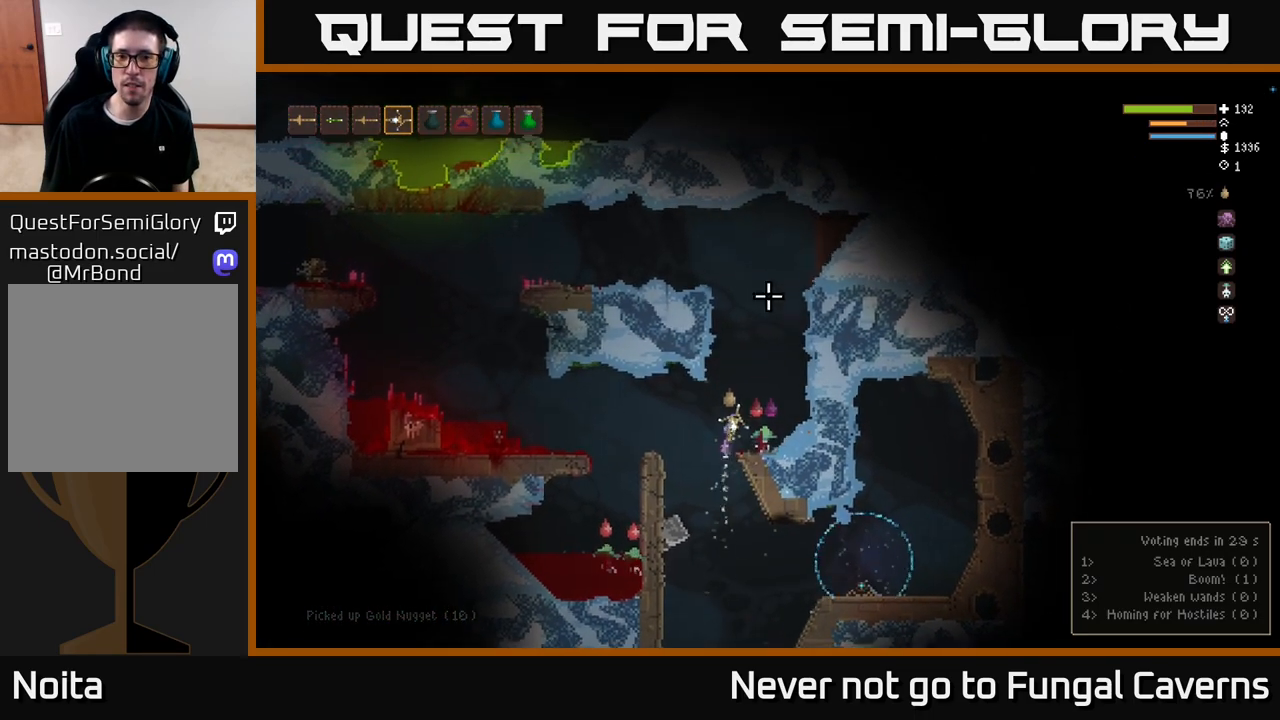
{"buttons": ["L2"], "left_stick": "right", "right_stick": "up-right", "events": [[133, "right_stick", "up-right"], [183, "left_stick", "right"], [317, "L2", "up"], [483, "L2", "down"]]}
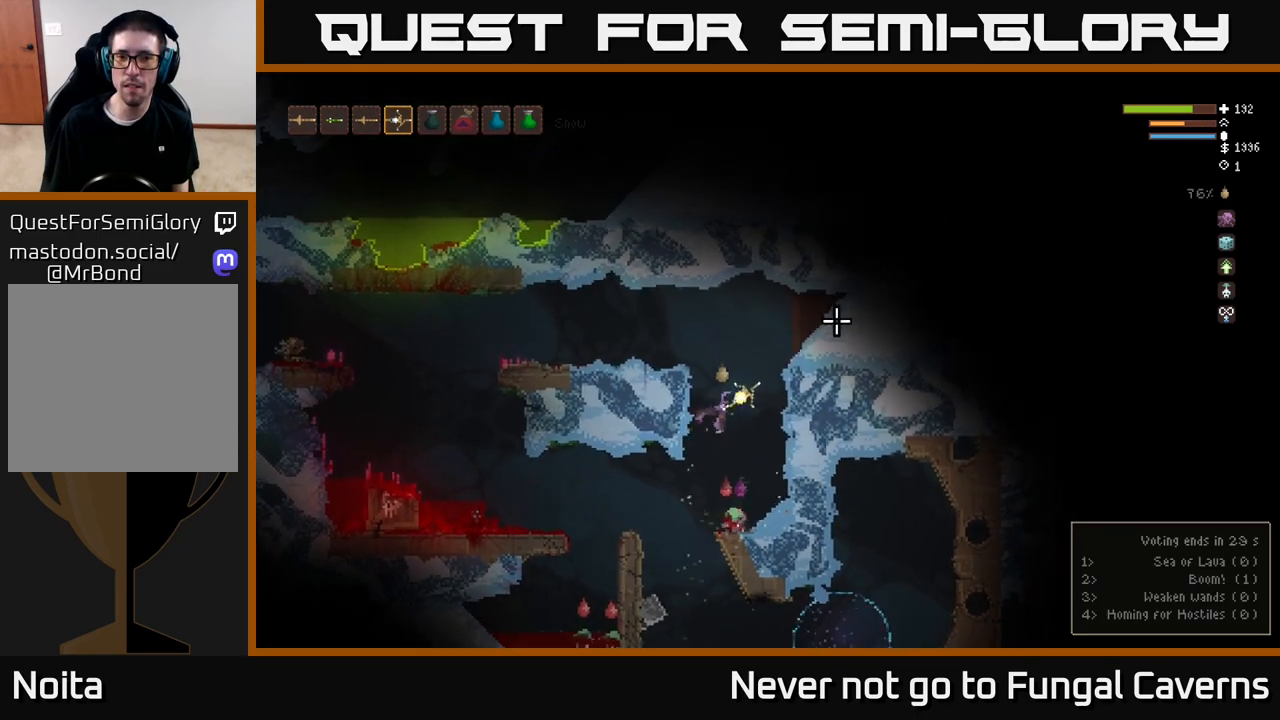
{"buttons": [], "left_stick": "center", "right_stick": "right", "events": [[167, "L2", "up"], [300, "L1", "down"], [417, "L1", "up"], [417, "right_stick", "right"], [500, "left_stick", "center"]]}
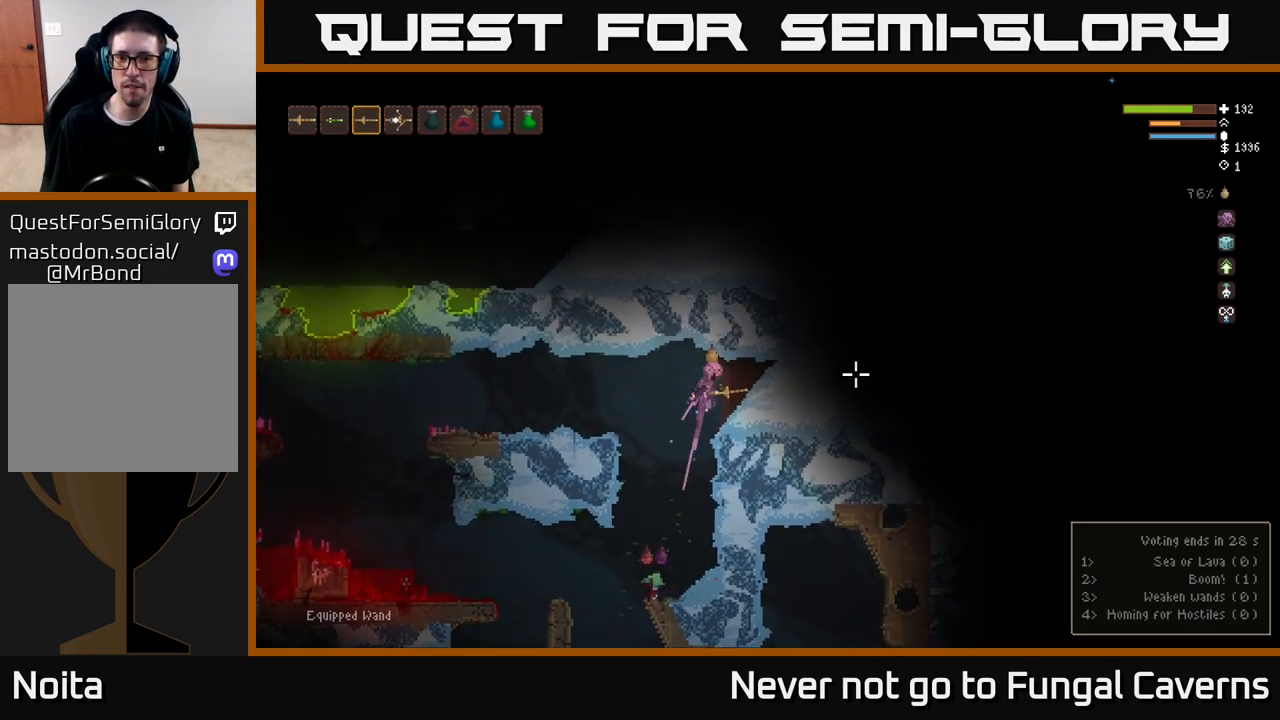
{"buttons": ["R2"], "left_stick": "center", "right_stick": "right", "events": [[100, "R2", "down"]]}
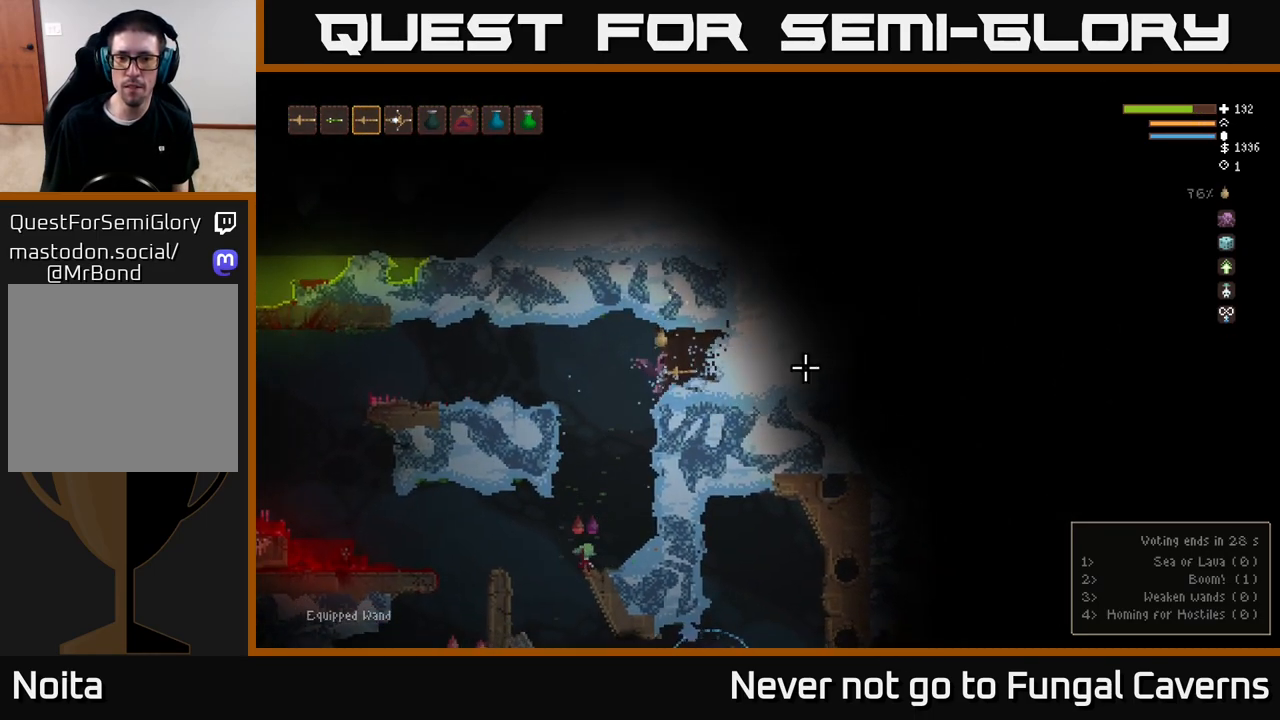
{"buttons": ["L2", "R2"], "left_stick": "right", "right_stick": "right", "events": [[383, "left_stick", "right"], [450, "L2", "down"]]}
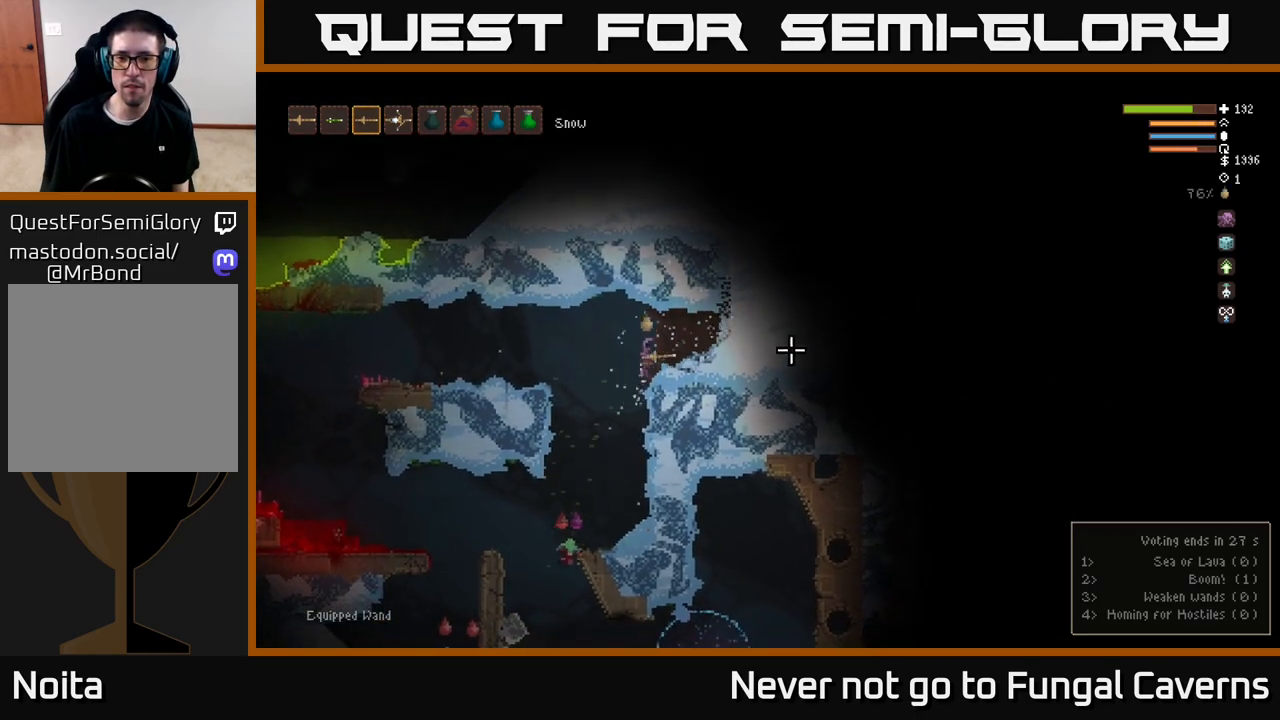
{"buttons": ["R2"], "left_stick": "center", "right_stick": "right", "events": [[67, "left_stick", "center"], [83, "R2", "up"], [133, "L2", "up"], [200, "left_stick", "right"], [383, "left_stick", "center"], [483, "R2", "down"]]}
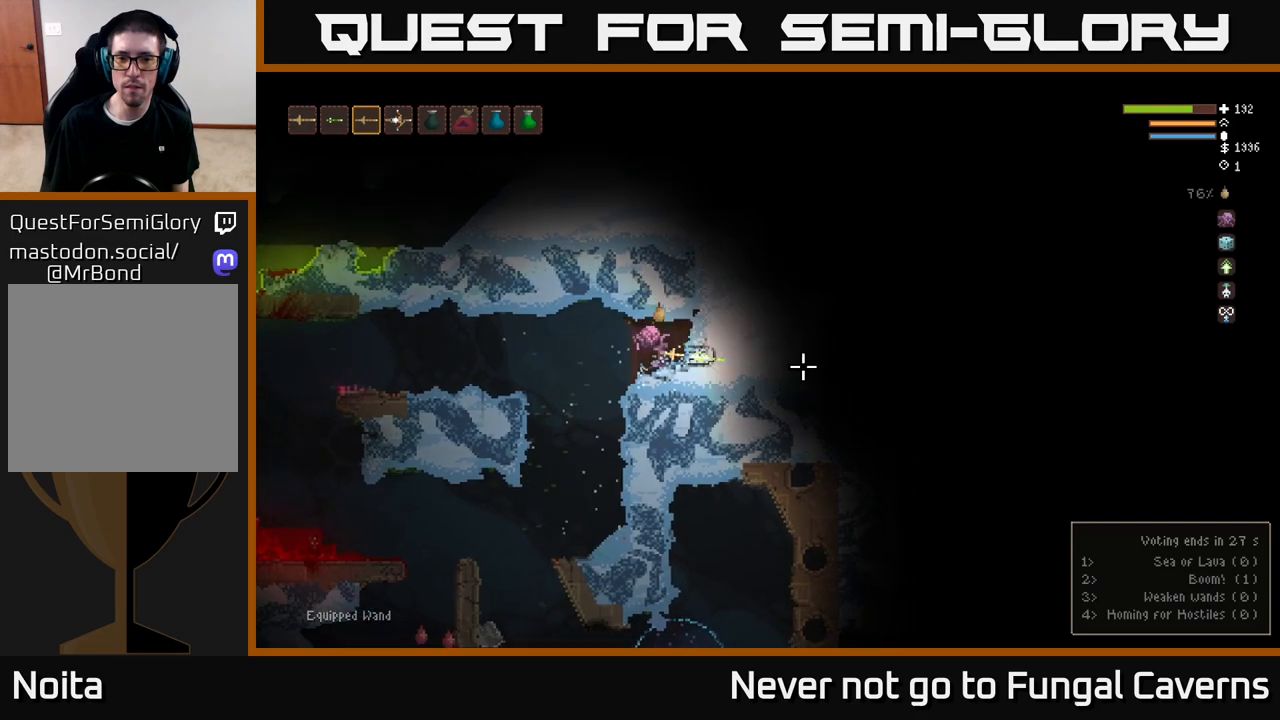
{"buttons": ["R2"], "left_stick": "center", "right_stick": "right", "events": []}
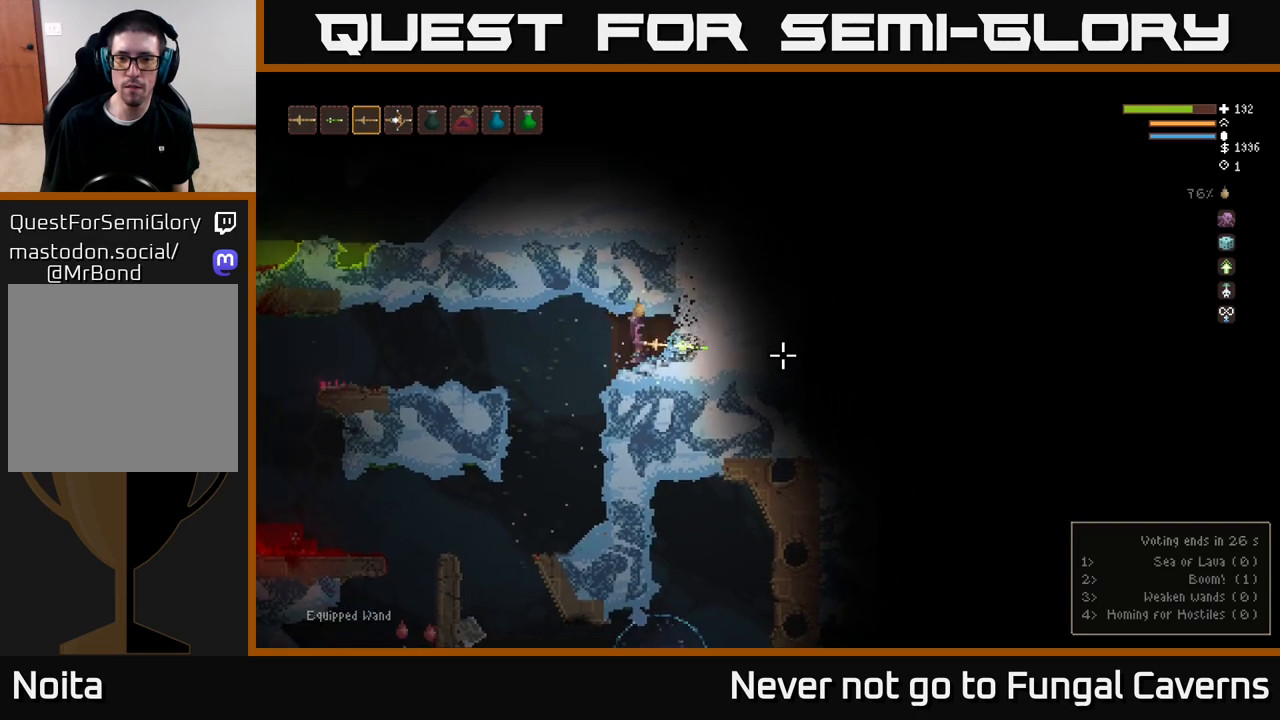
{"buttons": ["R2"], "left_stick": "right", "right_stick": "right", "events": [[483, "left_stick", "right"]]}
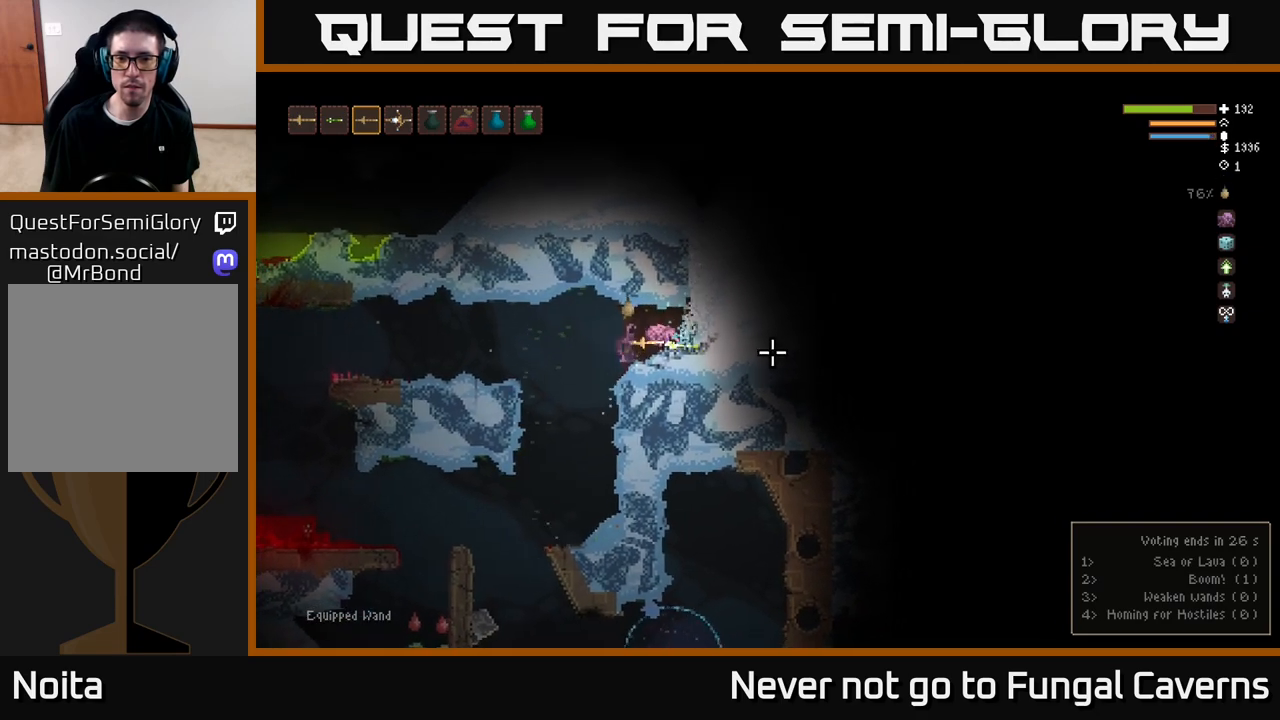
{"buttons": ["R2"], "left_stick": "right", "right_stick": "right", "events": [[167, "left_stick", "center"], [367, "left_stick", "right"]]}
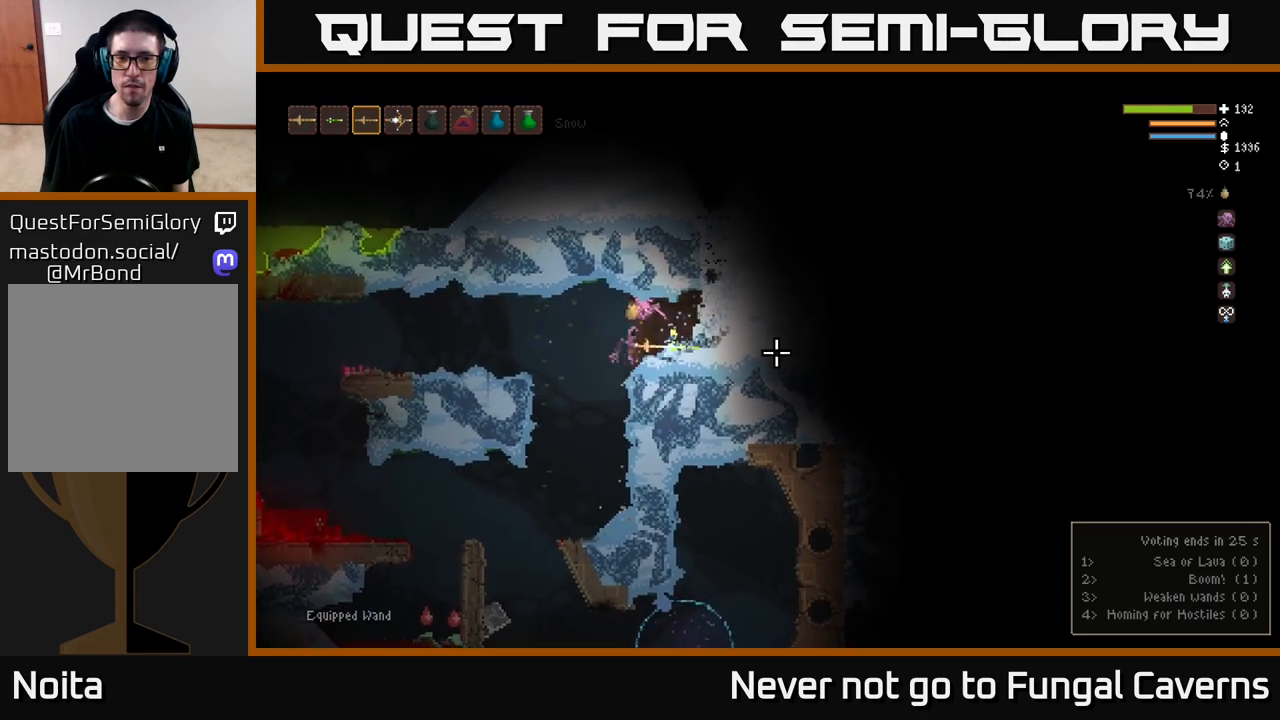
{"buttons": [], "left_stick": "right", "right_stick": "right", "events": [[33, "L2", "down"], [33, "left_stick", "center"], [167, "L2", "up"], [267, "R2", "up"], [333, "left_stick", "right"]]}
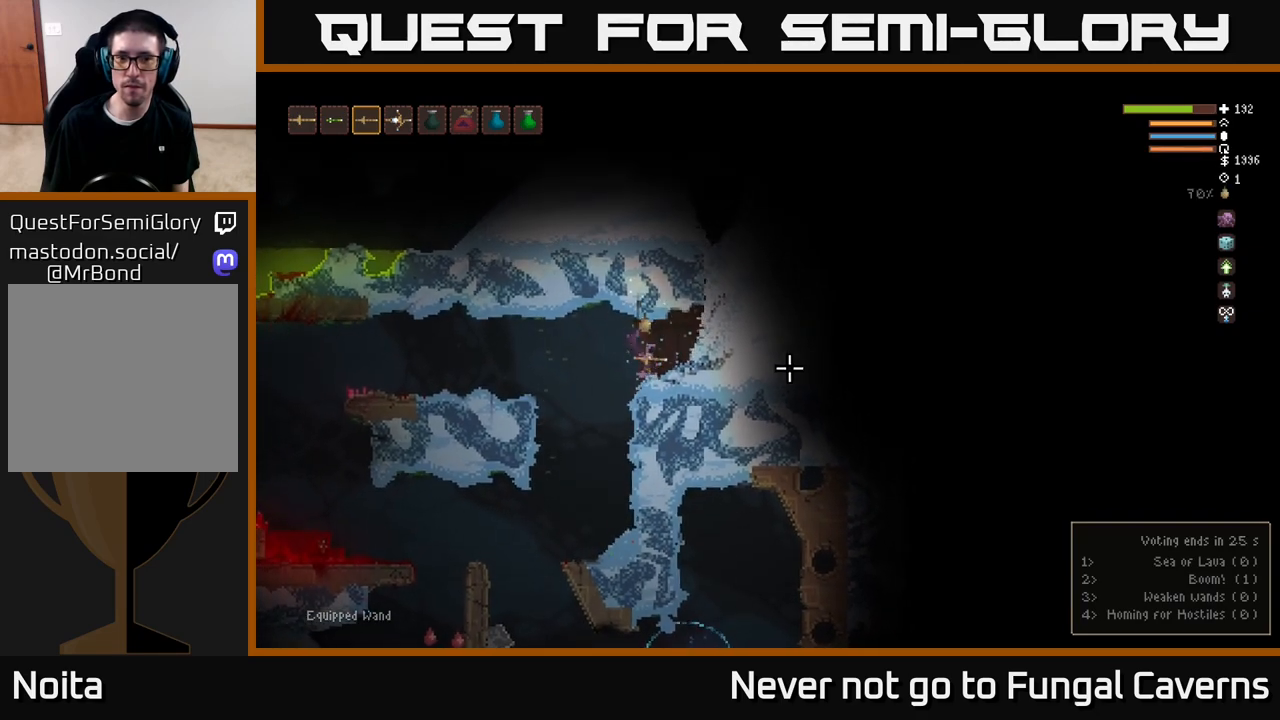
{"buttons": [], "left_stick": "center", "right_stick": "right", "events": [[100, "left_stick", "center"]]}
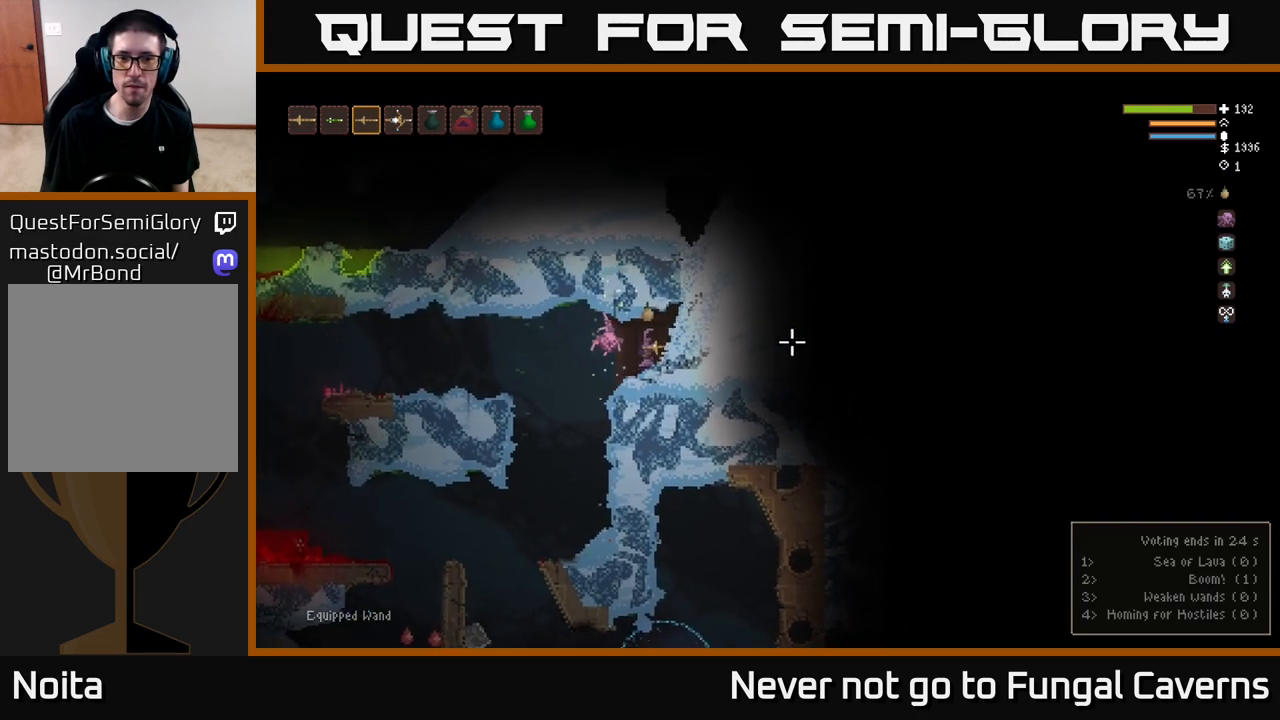
{"buttons": ["SELECT"], "left_stick": "center", "right_stick": "center", "events": [[150, "L1", "down"], [250, "L1", "up"], [283, "right_stick", "center"], [500, "SELECT", "down"]]}
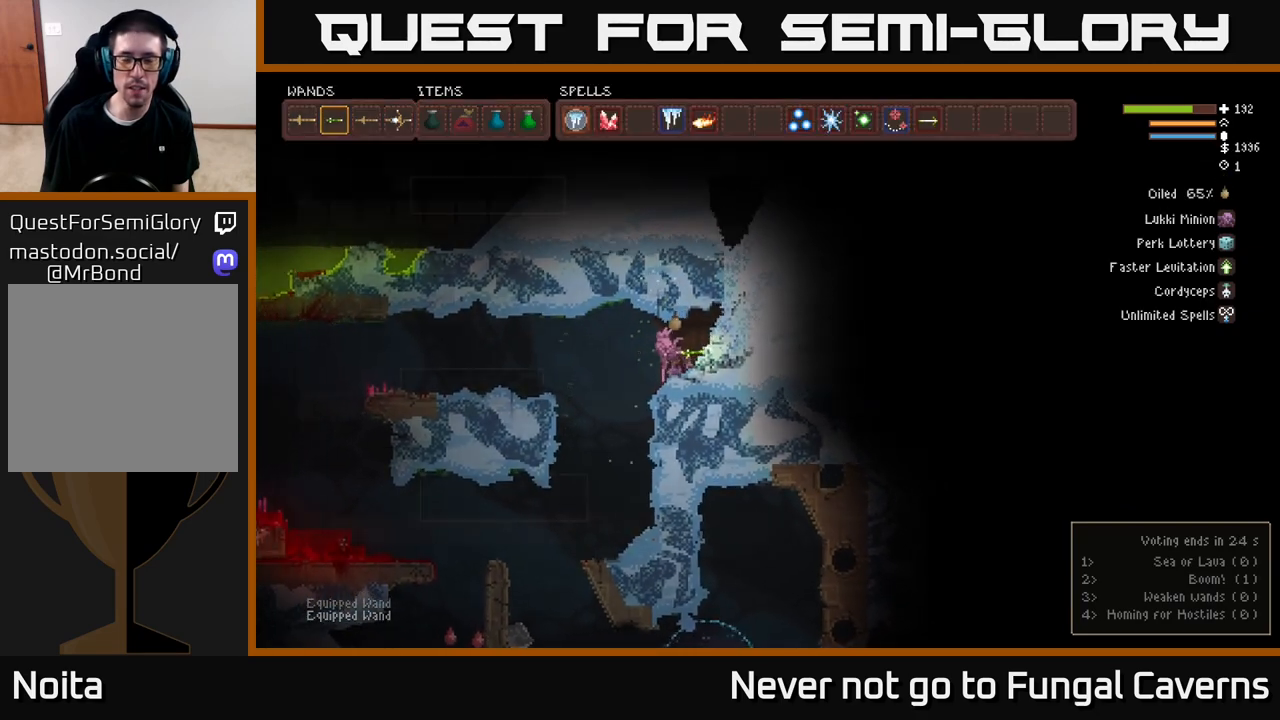
{"buttons": [], "left_stick": "center", "right_stick": "center", "events": [[133, "SELECT", "up"]]}
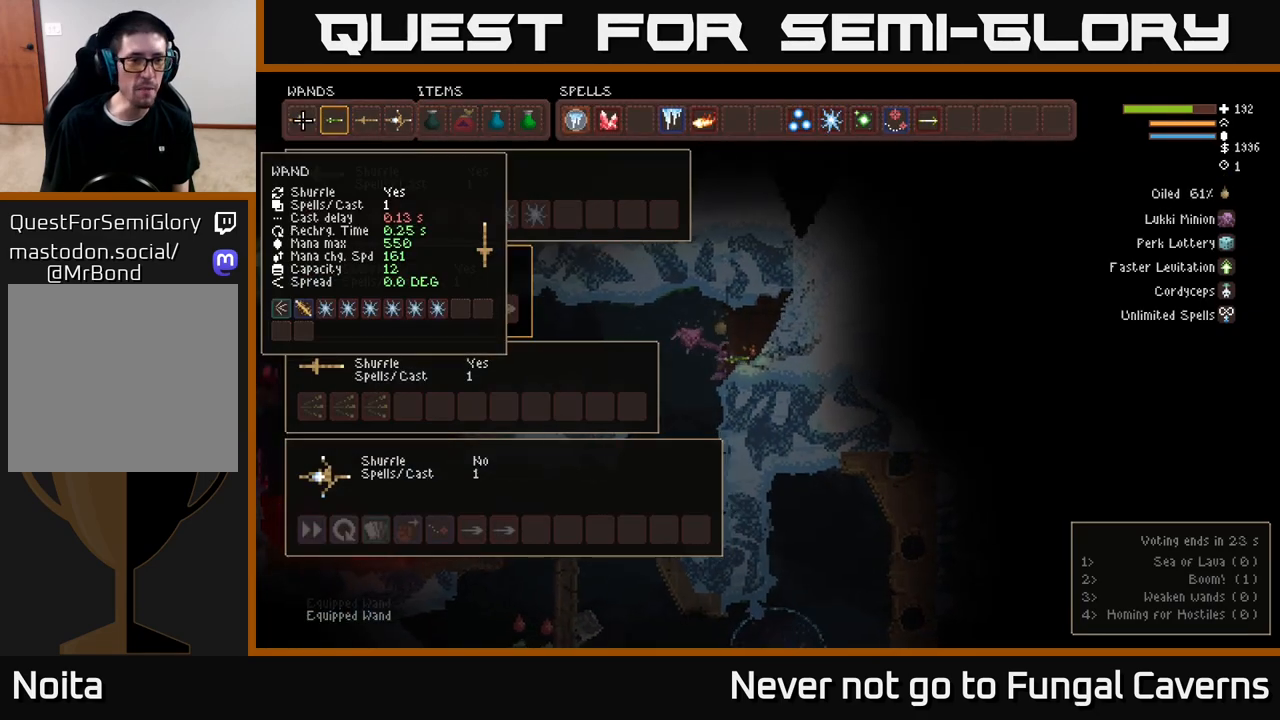
{"buttons": [], "left_stick": "center", "right_stick": "center", "events": []}
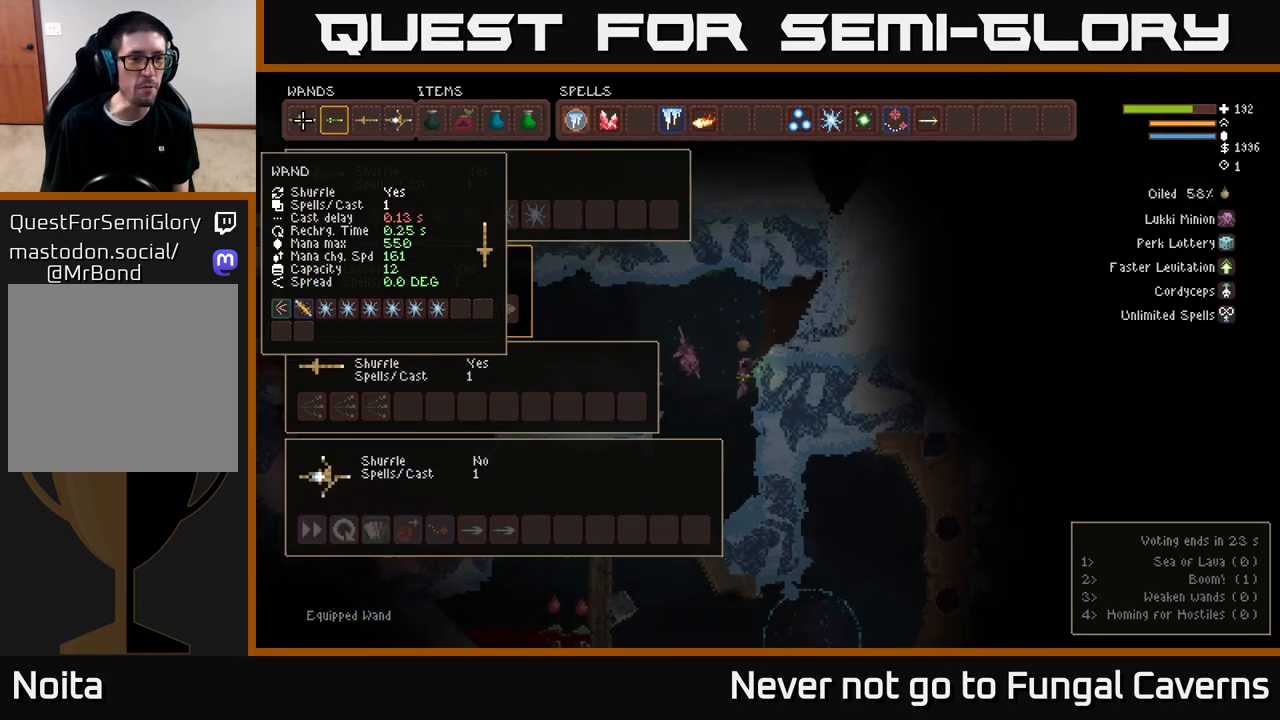
{"buttons": [], "left_stick": "center", "right_stick": "center", "events": []}
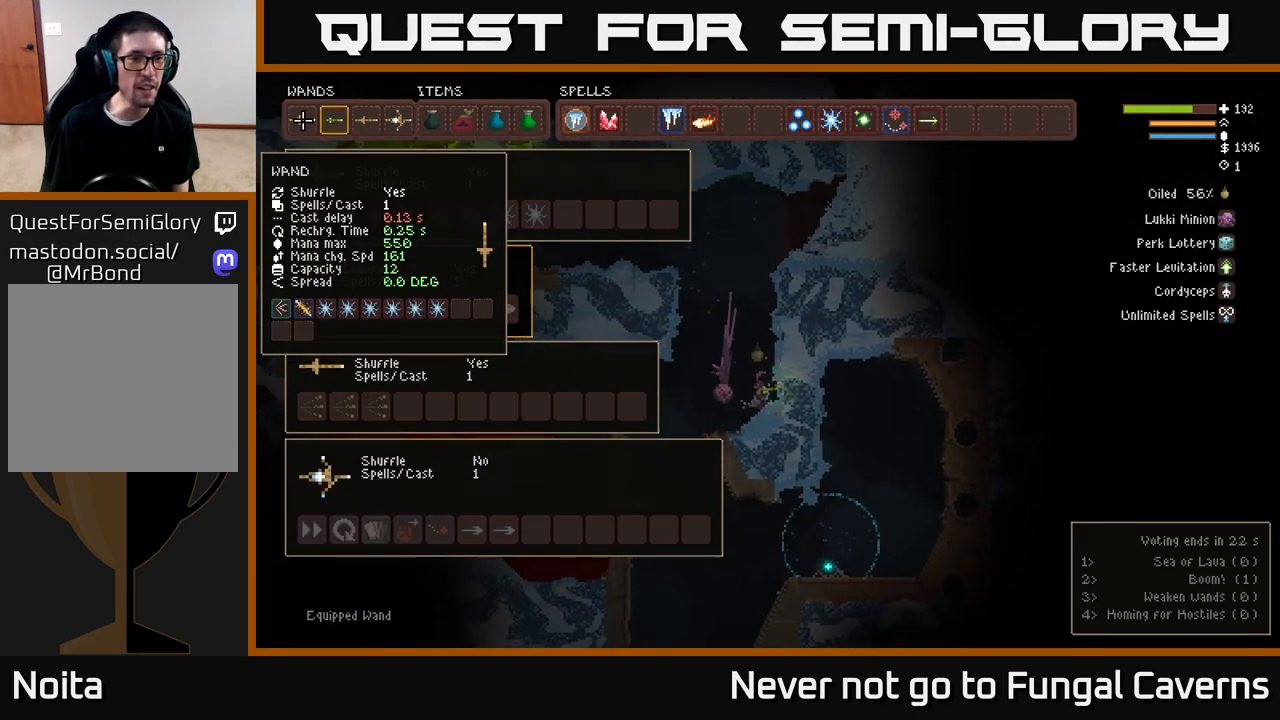
{"buttons": [], "left_stick": "center", "right_stick": "center", "events": []}
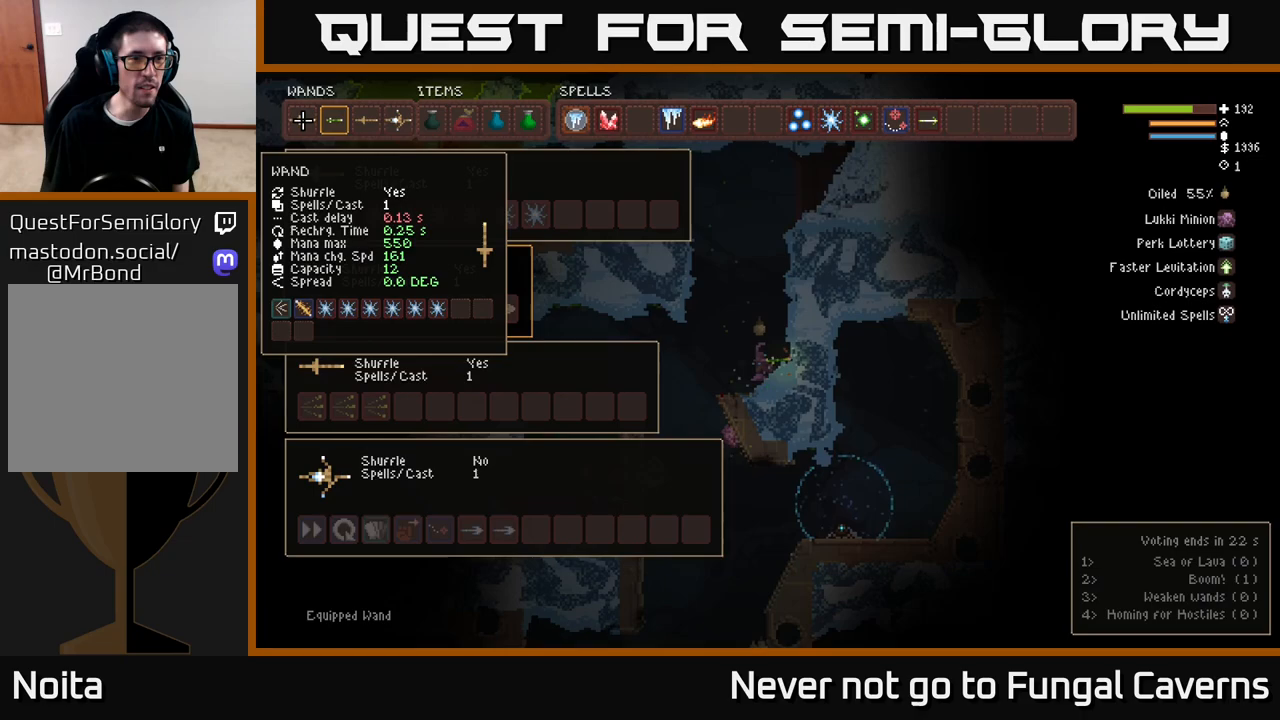
{"buttons": [], "left_stick": "center", "right_stick": "center", "events": []}
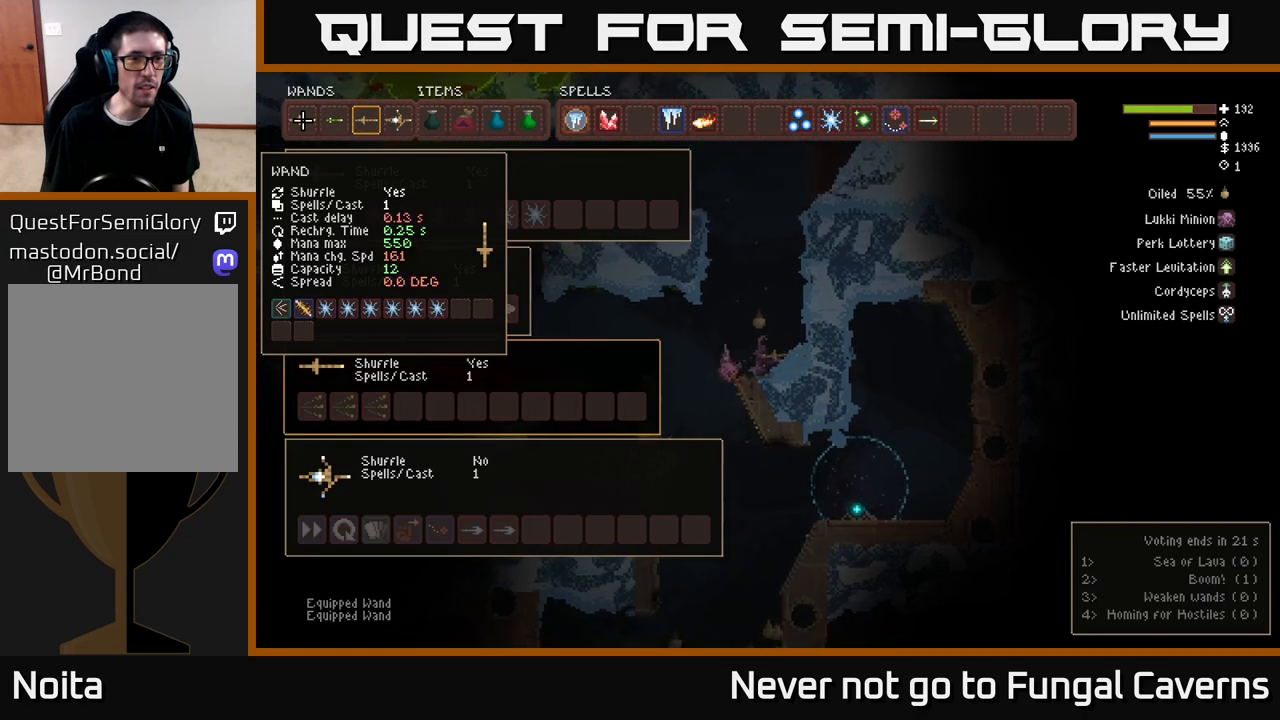
{"buttons": [], "left_stick": "center", "right_stick": "center", "events": []}
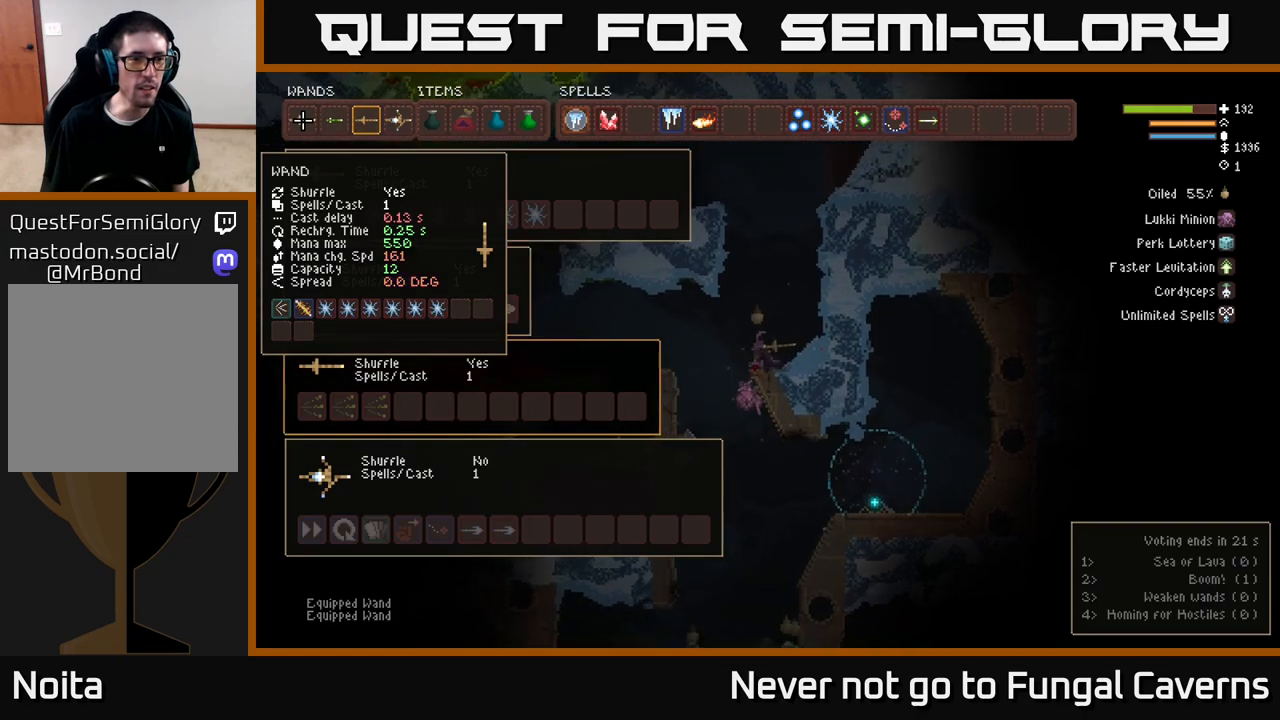
{"buttons": [], "left_stick": "center", "right_stick": "center", "events": [[233, "SELECT", "down"], [333, "SELECT", "up"]]}
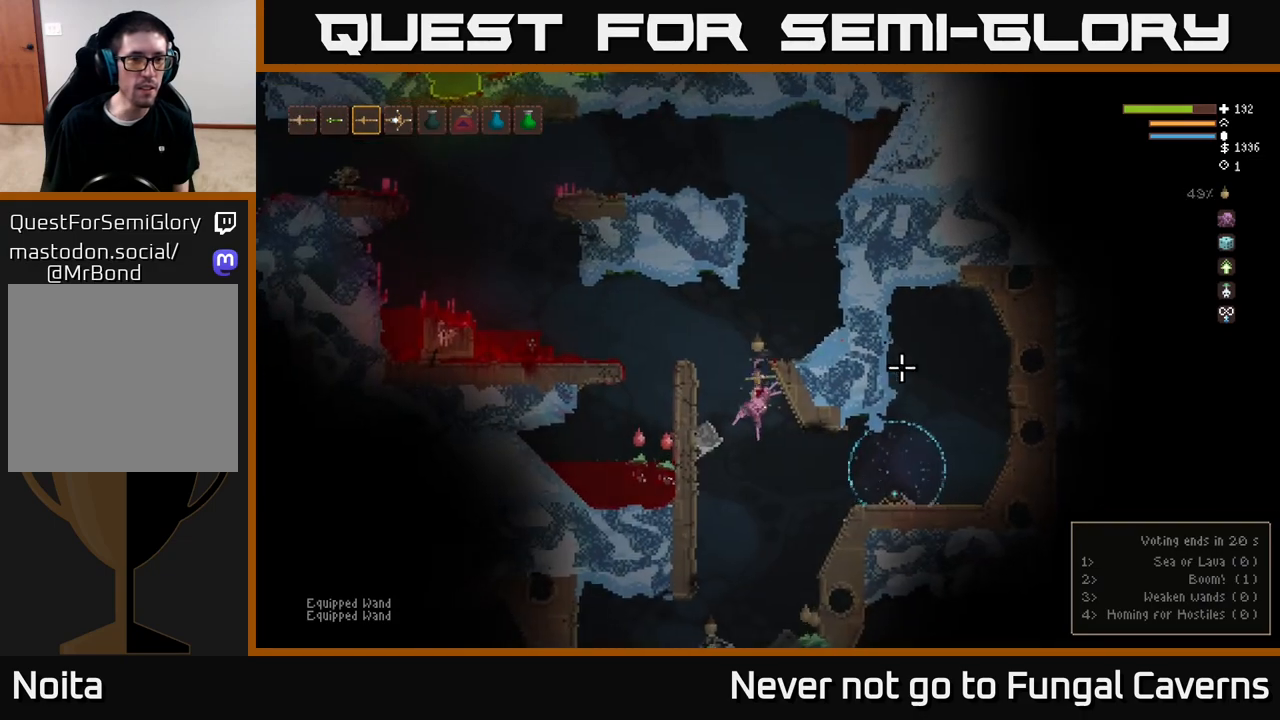
{"buttons": ["L2"], "left_stick": "left", "right_stick": "left", "events": [[83, "L2", "down"], [100, "right_stick", "up-left"], [250, "left_stick", "left"], [350, "right_stick", "left"]]}
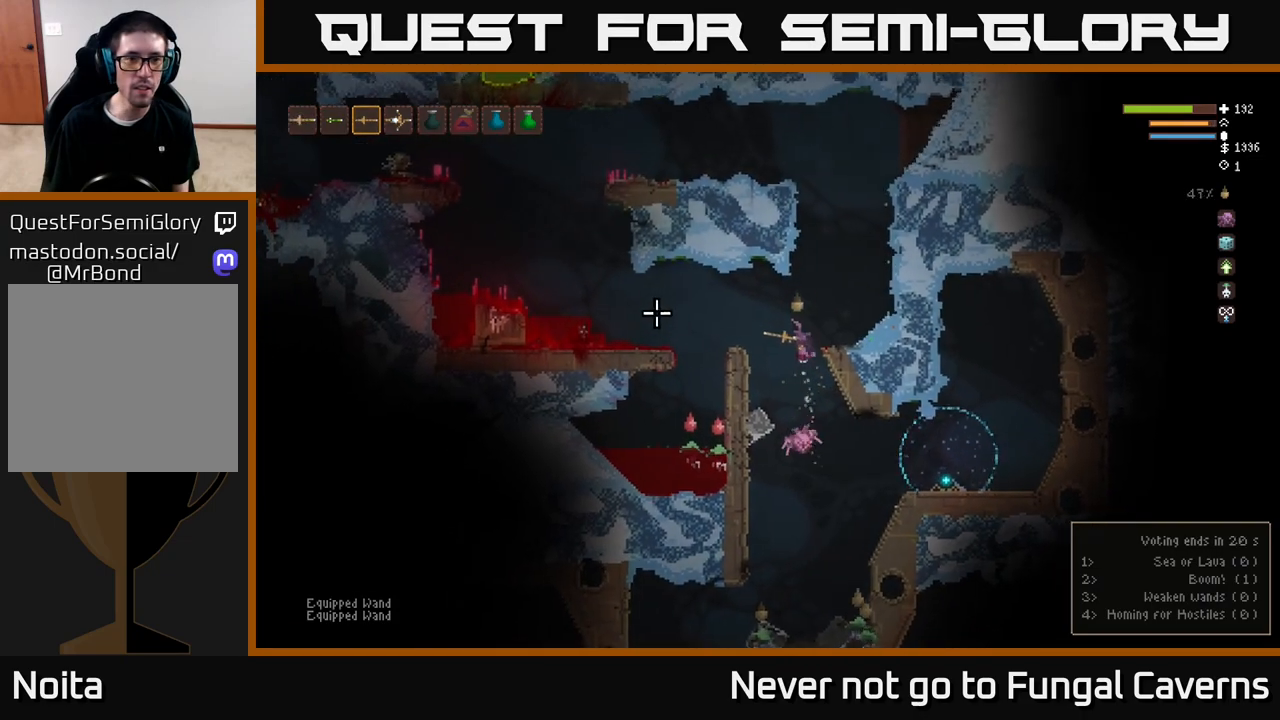
{"buttons": ["SELECT"], "left_stick": "center", "right_stick": "center", "events": [[117, "L2", "up"], [333, "right_stick", "center"], [383, "left_stick", "center"], [500, "SELECT", "down"]]}
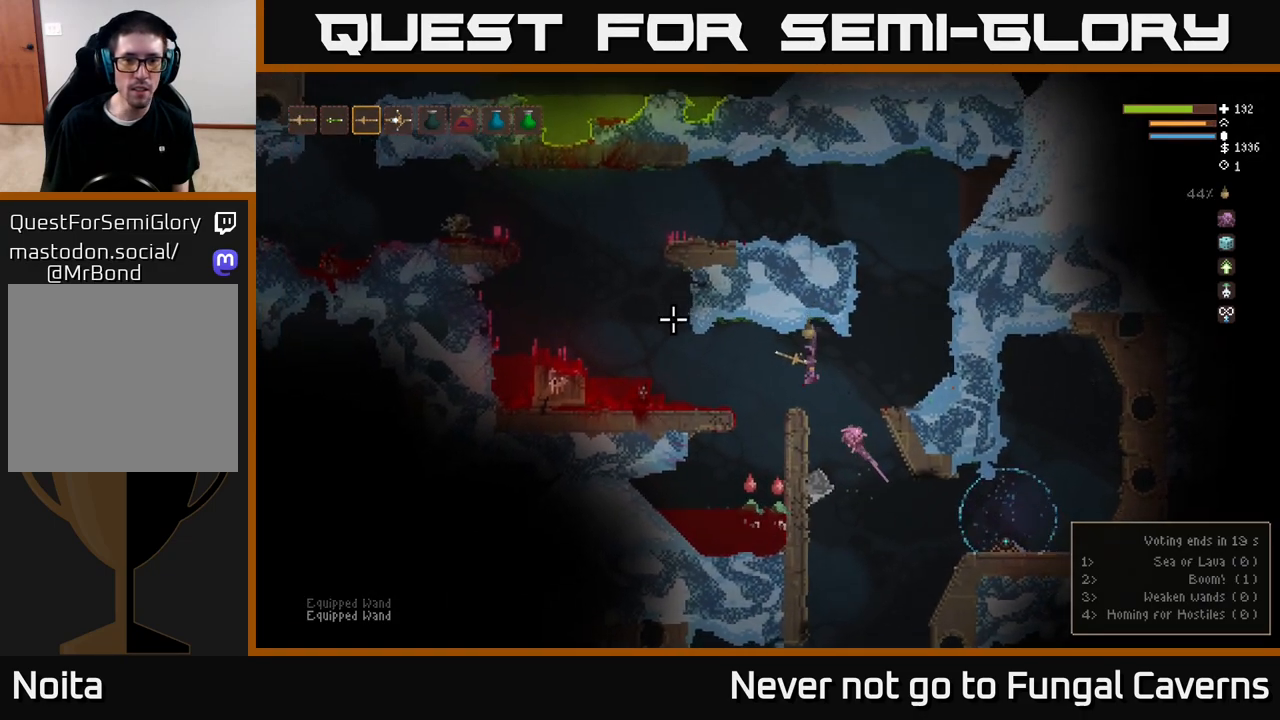
{"buttons": [], "left_stick": "center", "right_stick": "center", "events": [[183, "SELECT", "up"]]}
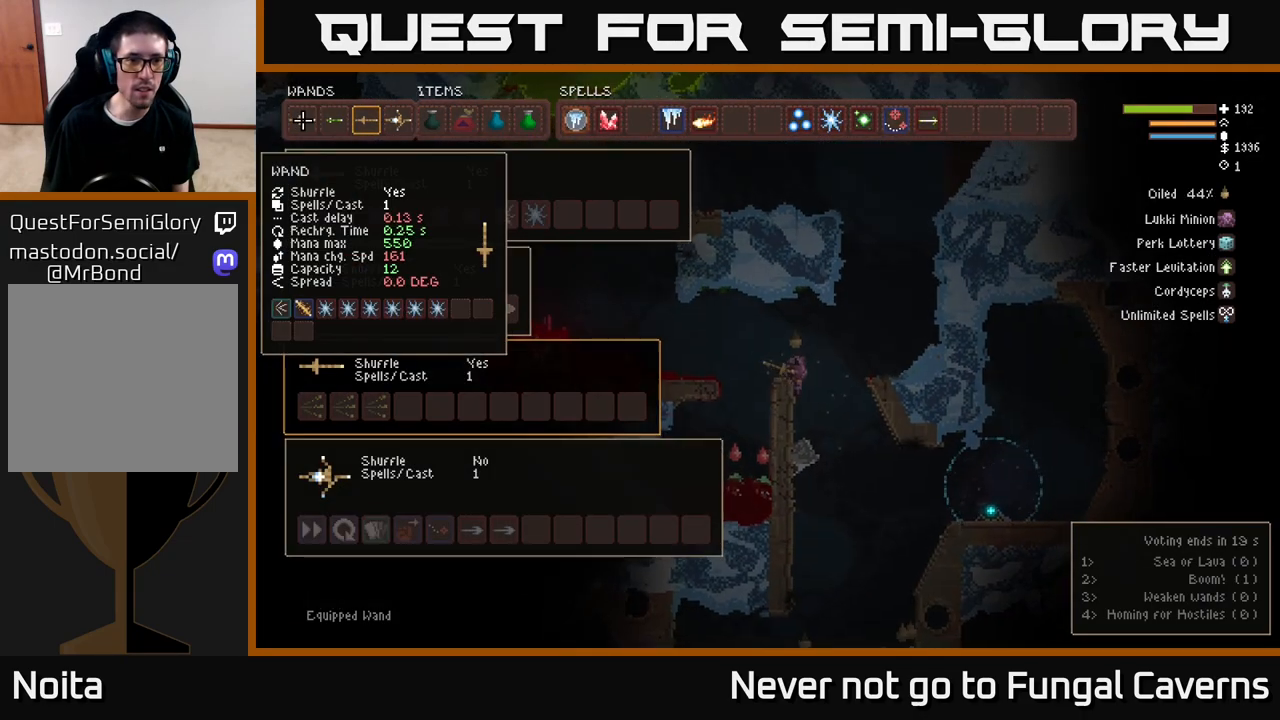
{"buttons": [], "left_stick": "center", "right_stick": "center", "events": [[183, "right_stick", "down-right"], [283, "right_stick", "center"]]}
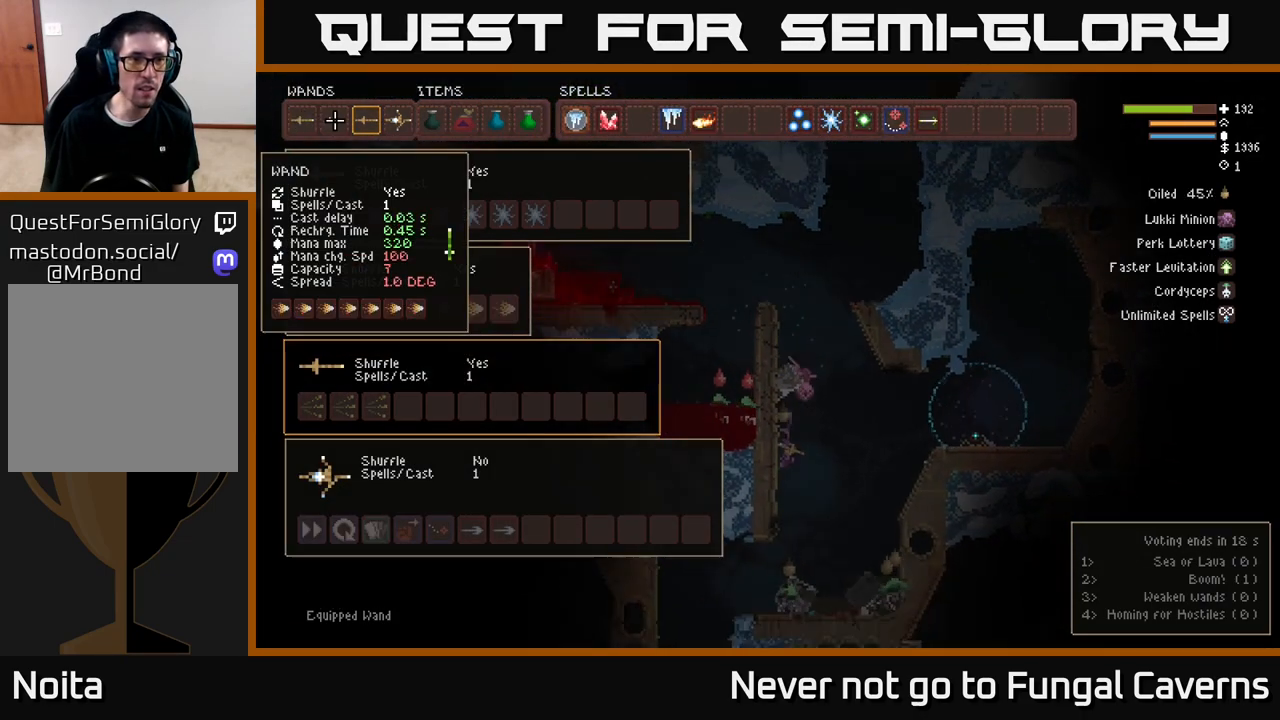
{"buttons": [], "left_stick": "center", "right_stick": "center", "events": []}
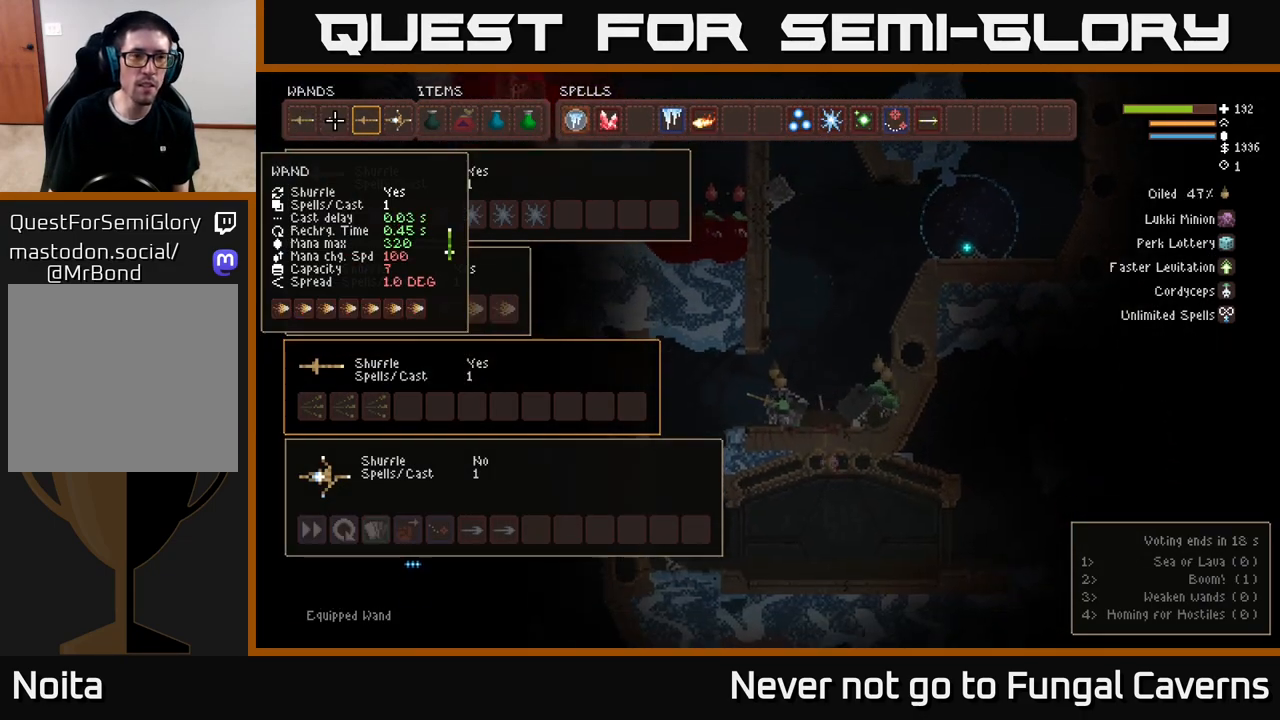
{"buttons": [], "left_stick": "center", "right_stick": "center", "events": [[67, "left_stick", "right"], [283, "left_stick", "center"]]}